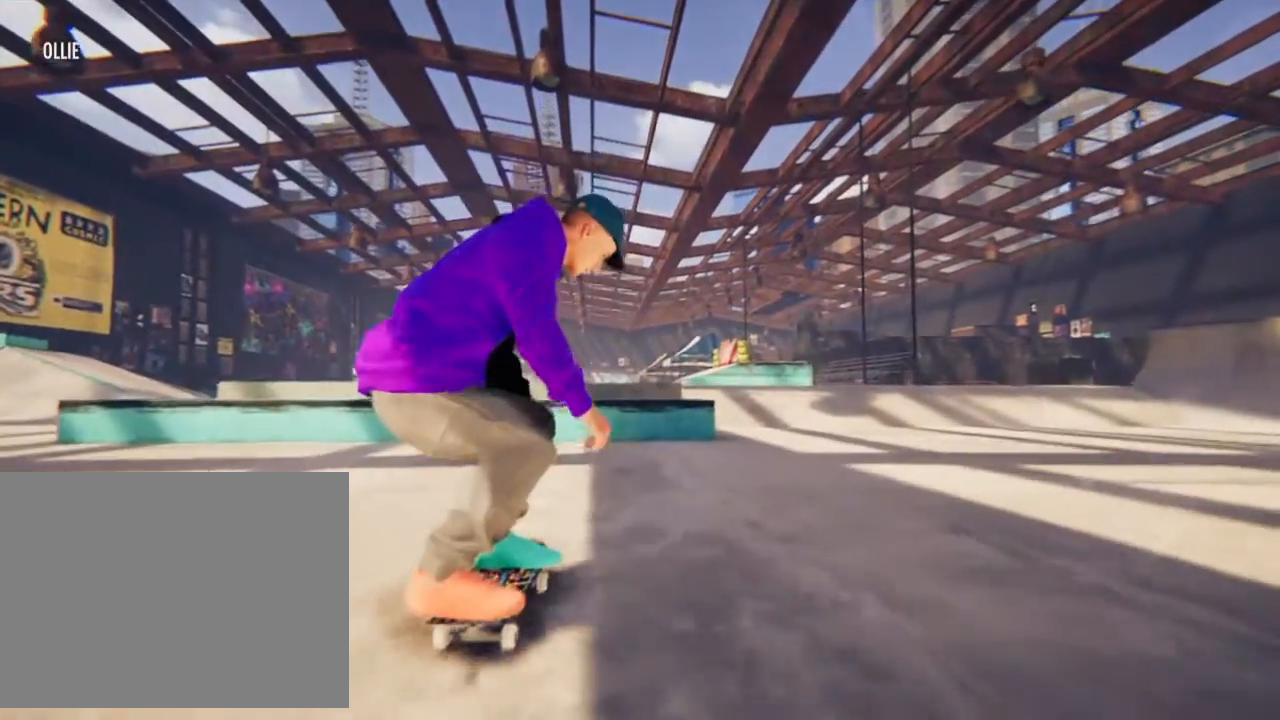
Gameplay with a controller (PlayStation layout); each line is a JSON object with the inputs held at the frame after it. "events" lists button and stick changes between this image and that frame as [ms after this image, input, new state], when the widget could be followed in between. Not read: L3 R3.
{"buttons": [], "left_stick": "center", "right_stick": "center", "events": [[334, "R2", "up"]]}
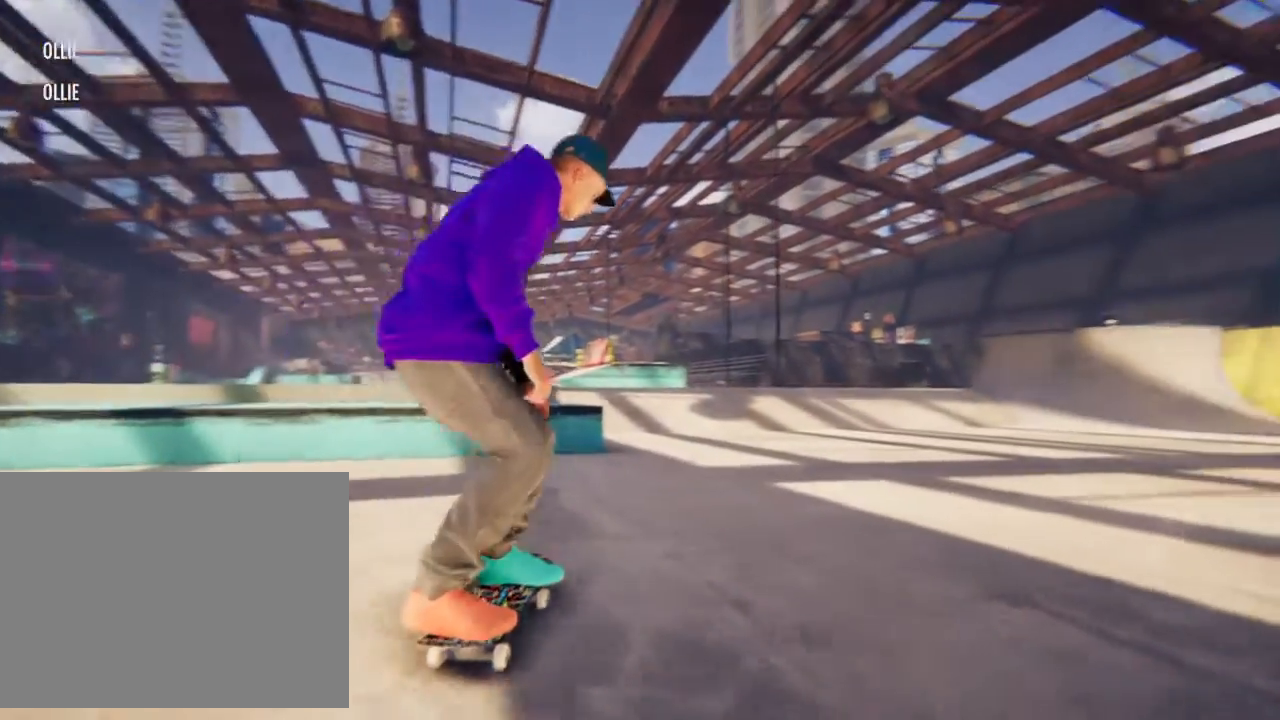
{"buttons": [], "left_stick": "center", "right_stick": "center", "events": [[166, "R2", "down"], [400, "R2", "up"]]}
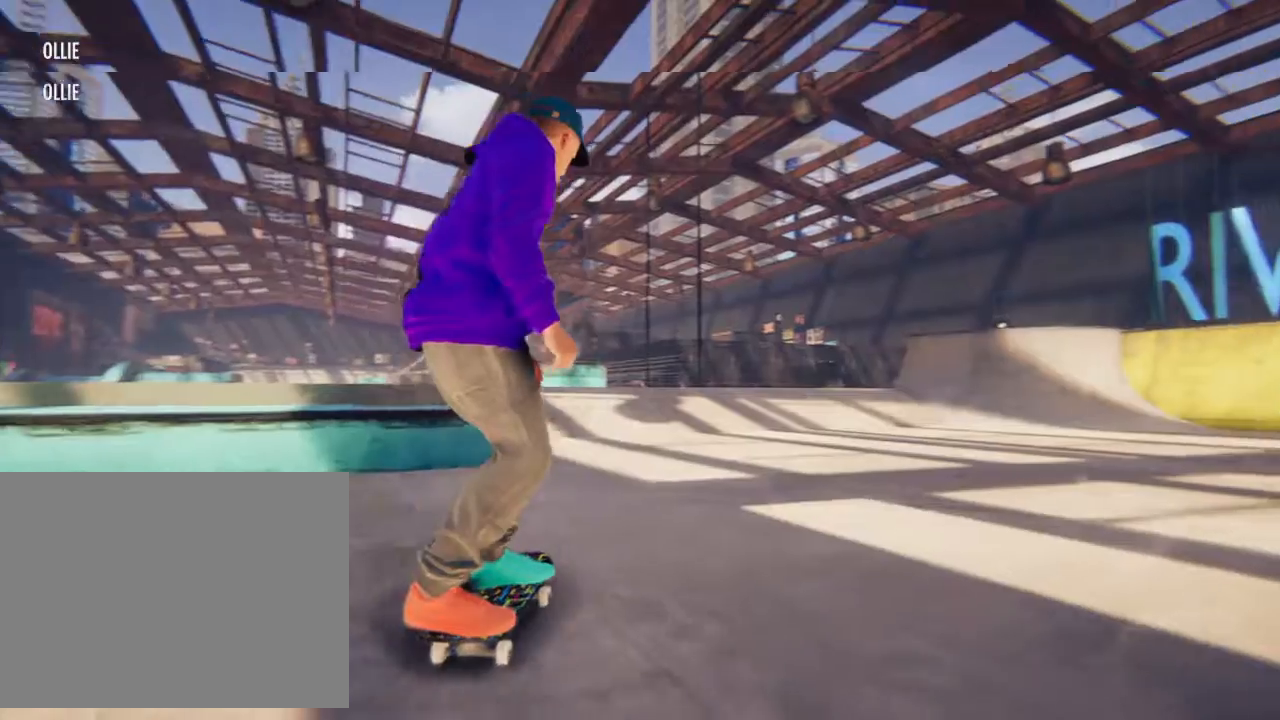
{"buttons": [], "left_stick": "center", "right_stick": "center", "events": [[234, "R2", "down"], [400, "R2", "up"]]}
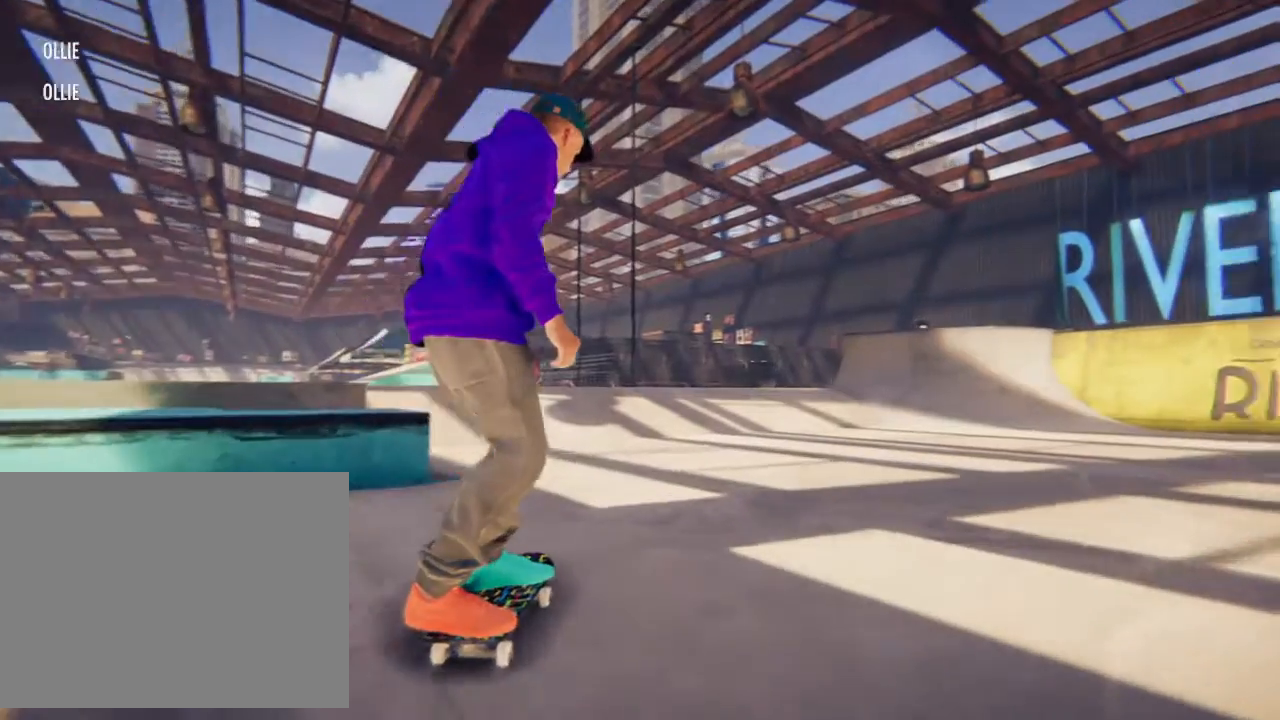
{"buttons": ["R2"], "left_stick": "center", "right_stick": "center", "events": [[367, "R2", "down"]]}
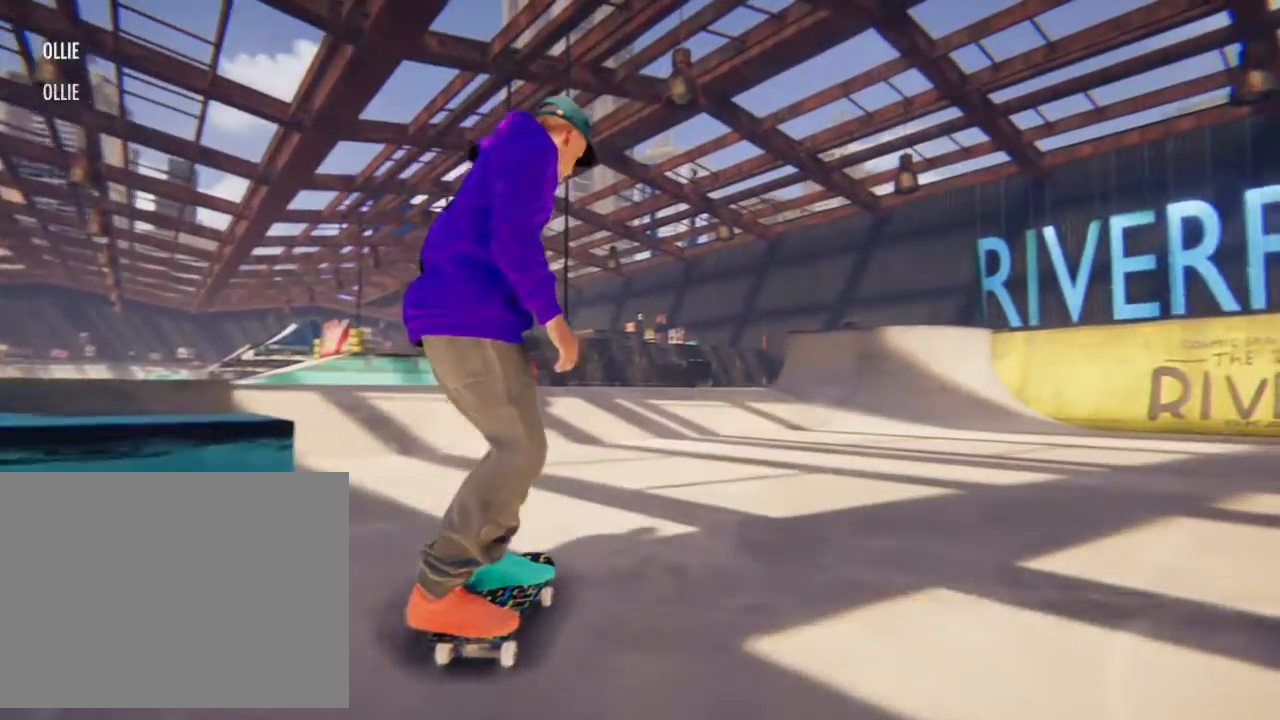
{"buttons": ["R2"], "left_stick": "center", "right_stick": "center"}